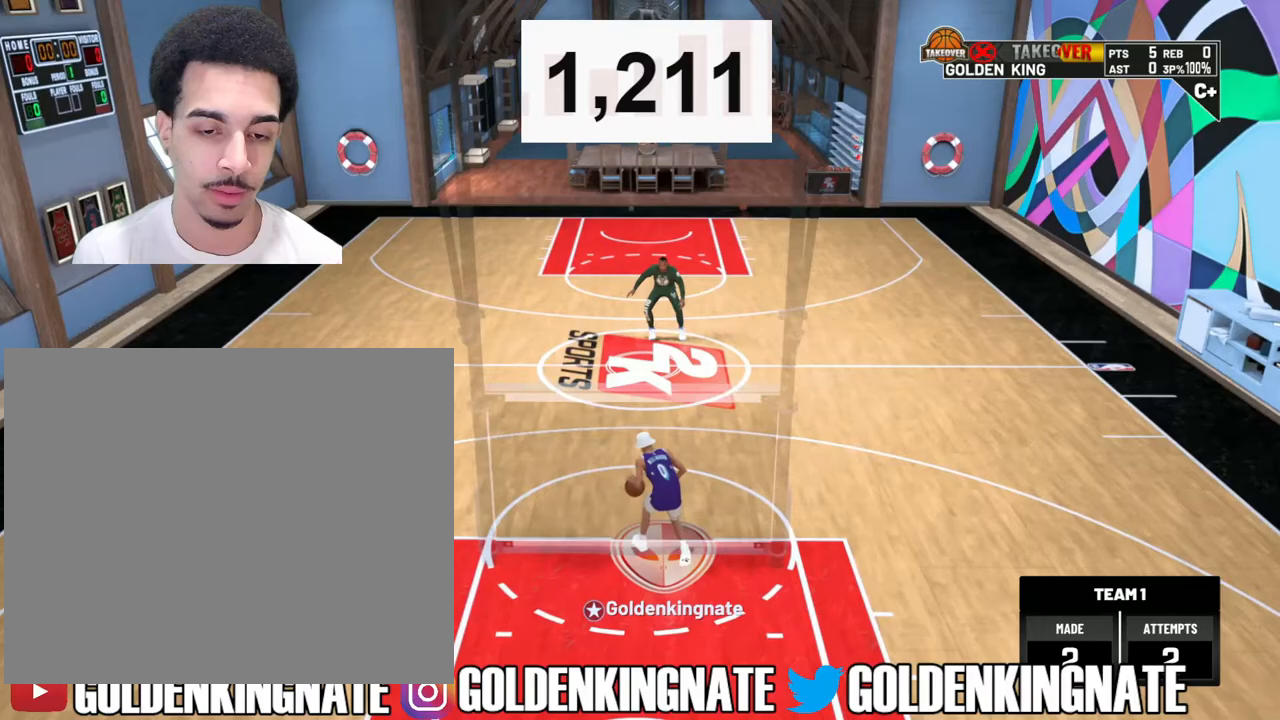
Gameplay with a controller (PlayStation layout); each line is a JSON object with the inputs held at the frame after it. "events" lists button and stick changes between this image and that frame as [ms after this image, input, new state], when the widget could be followed in between.
{"buttons": [], "left_stick": "center", "right_stick": "center", "events": [[417, "R2", "up"]]}
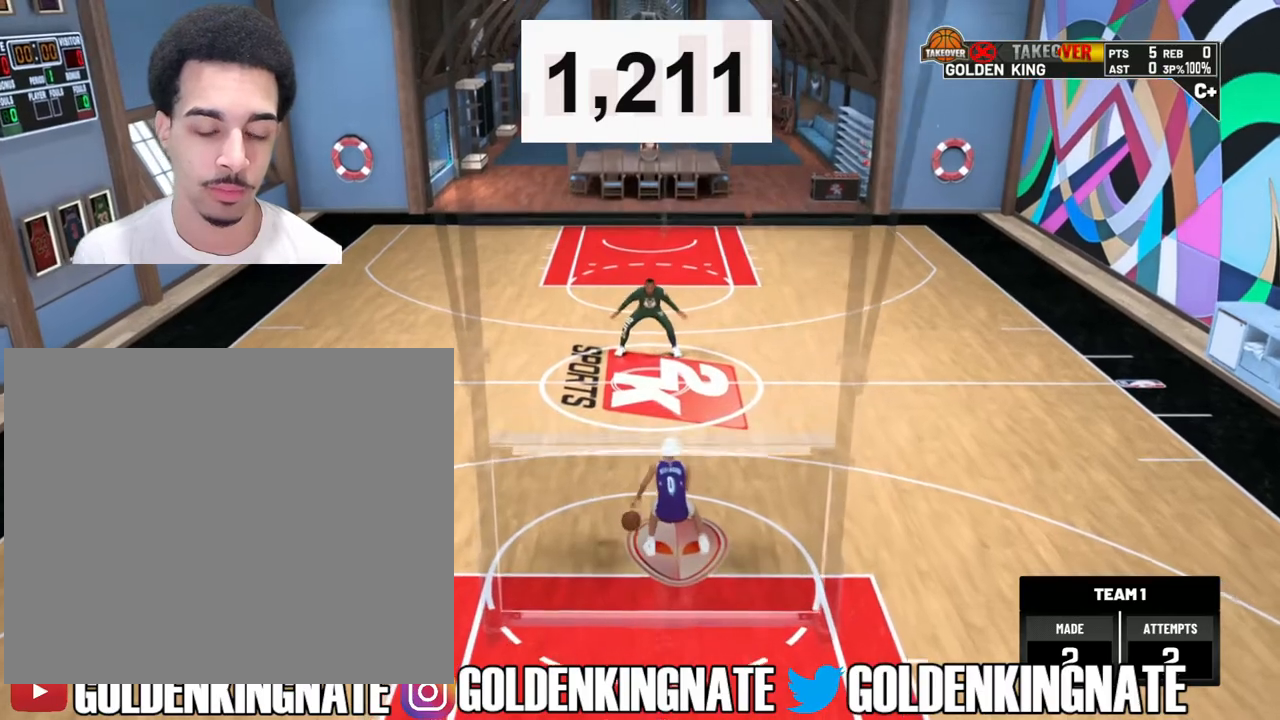
{"buttons": [], "left_stick": "center", "right_stick": "center", "events": [[17, "right_stick", "right"], [117, "right_stick", "center"]]}
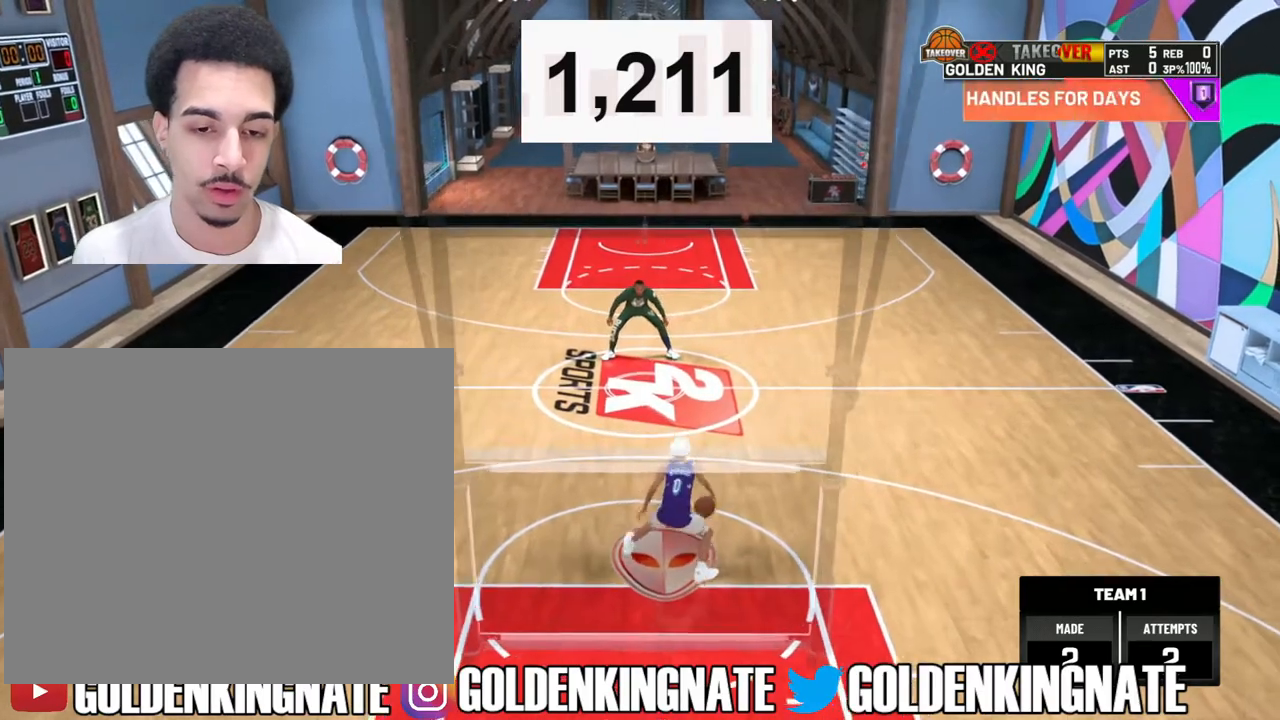
{"buttons": ["R2"], "left_stick": "center", "right_stick": "center", "events": [[267, "R2", "down"], [283, "right_stick", "up-left"], [400, "right_stick", "center"]]}
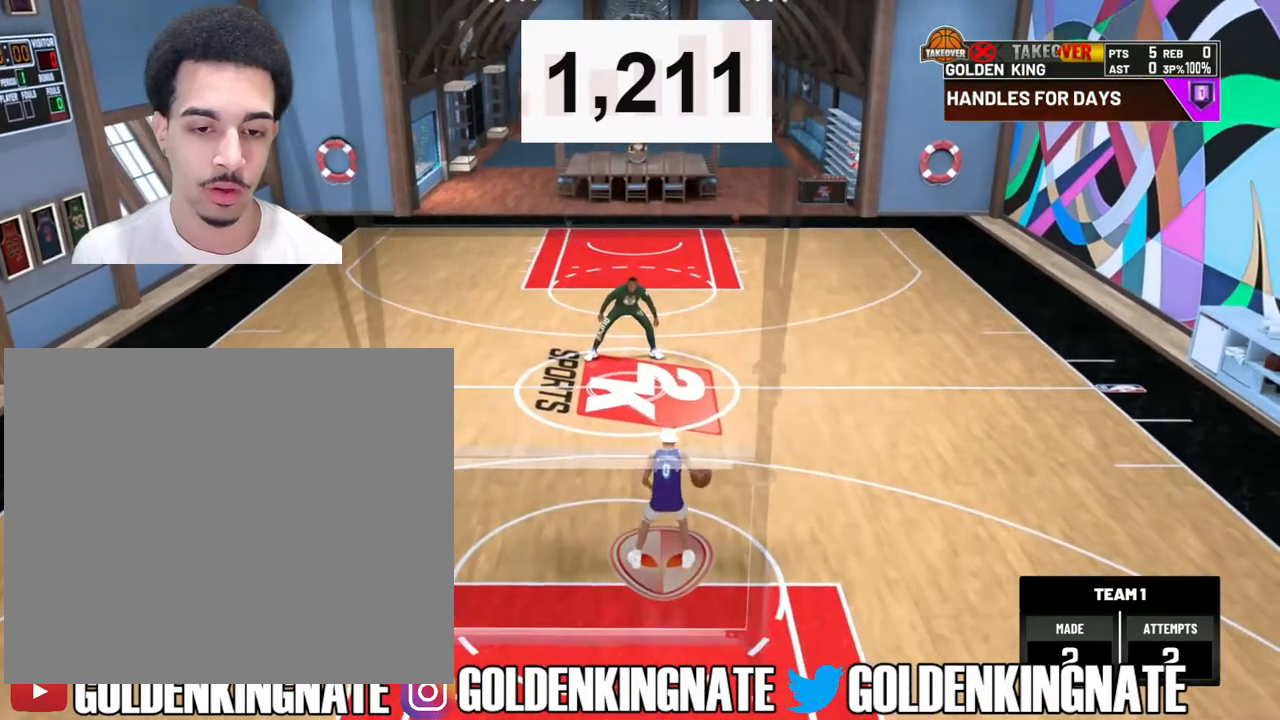
{"buttons": ["R2"], "left_stick": "center", "right_stick": "center", "events": [[17, "left_stick", "up-left"], [150, "left_stick", "center"]]}
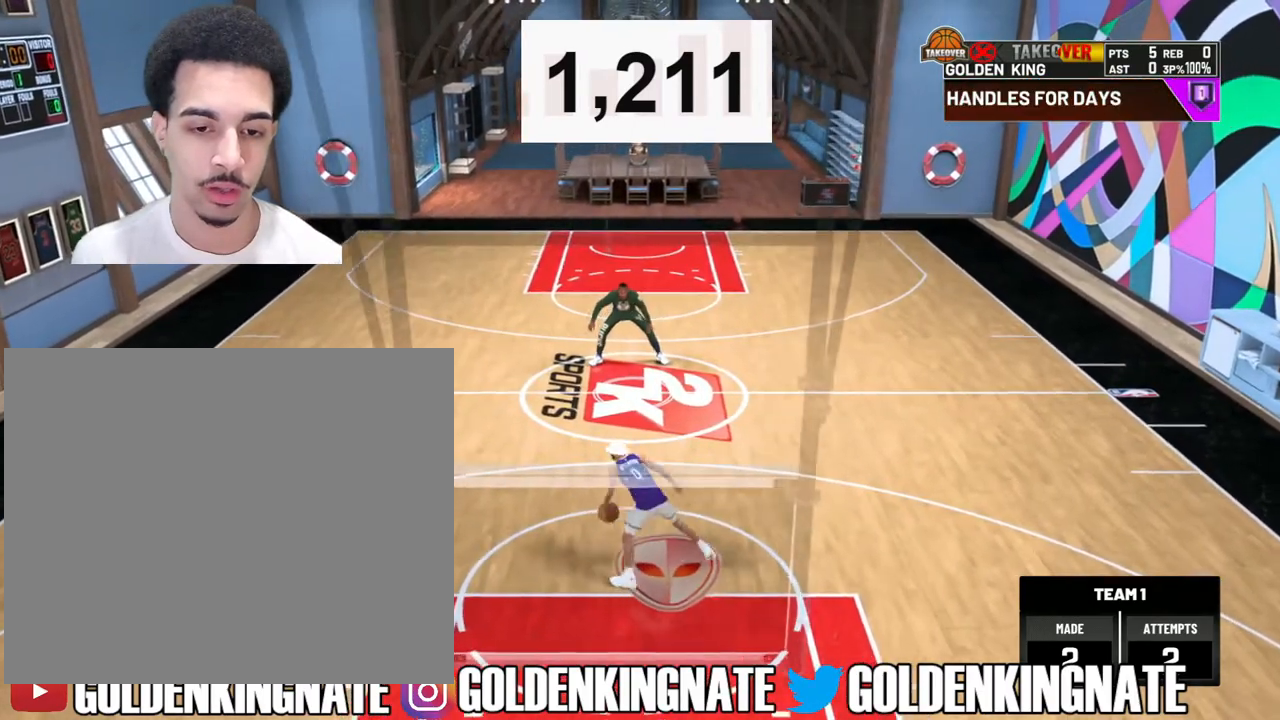
{"buttons": [], "left_stick": "center", "right_stick": "center", "events": [[83, "R2", "up"]]}
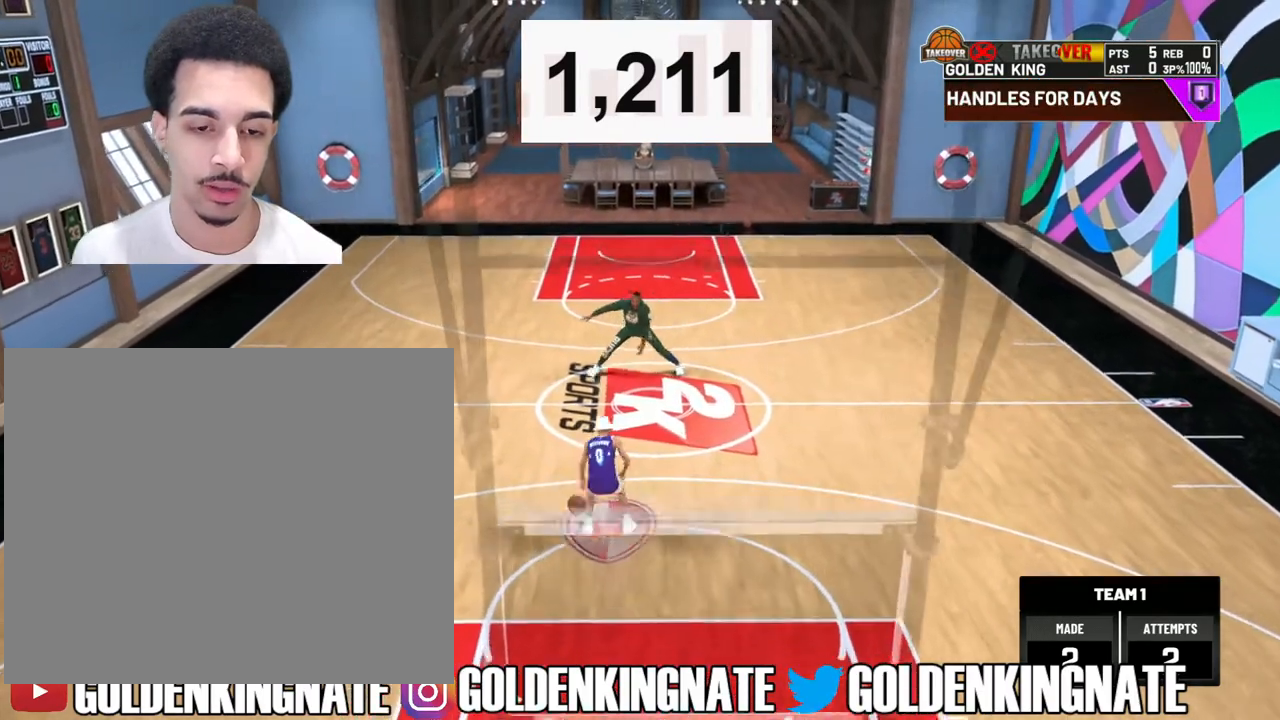
{"buttons": [], "left_stick": "center", "right_stick": "center", "events": [[83, "right_stick", "right"], [167, "right_stick", "center"]]}
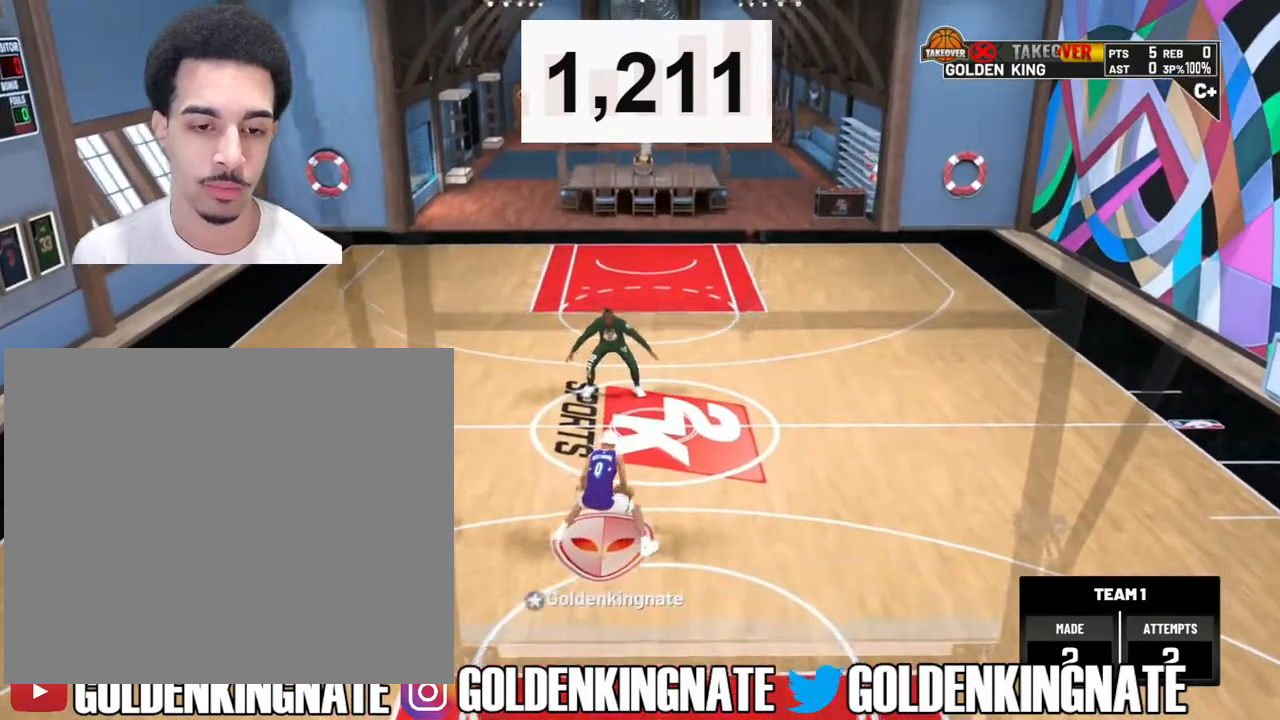
{"buttons": ["R2"], "left_stick": "center", "right_stick": "center", "events": [[150, "R2", "down"], [167, "right_stick", "up-left"], [317, "right_stick", "center"], [350, "left_stick", "up-left"], [450, "left_stick", "center"]]}
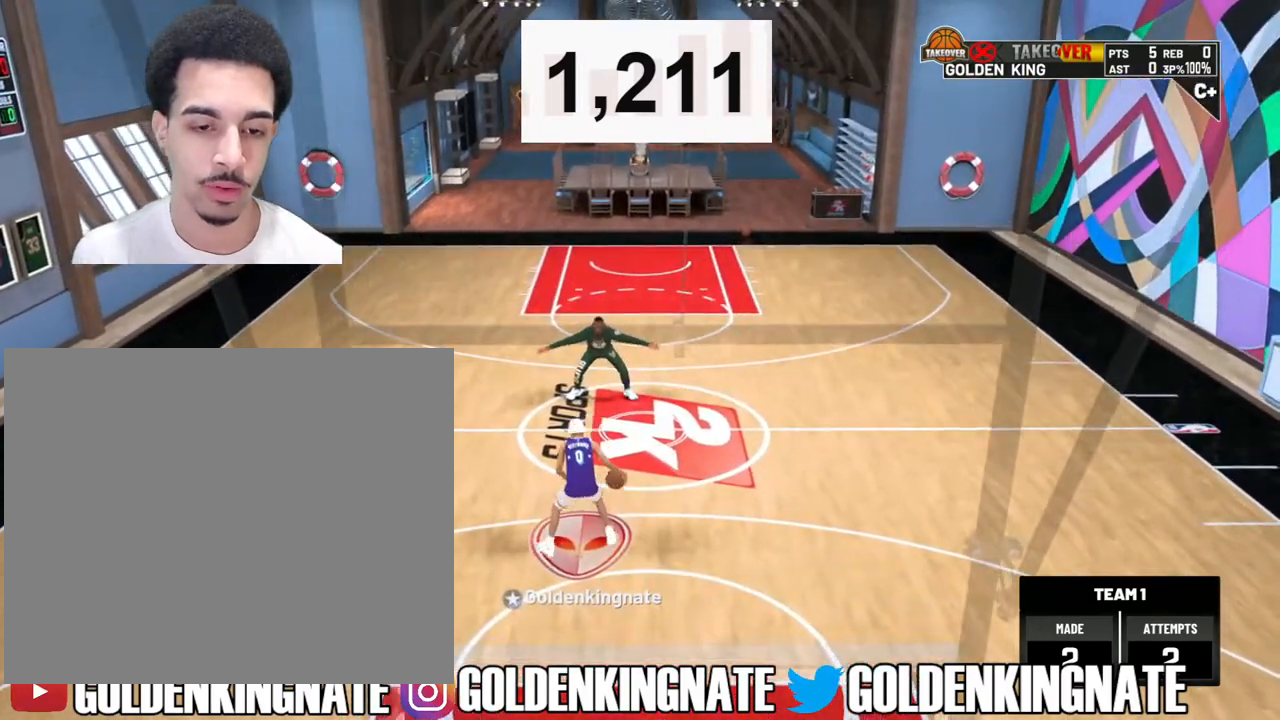
{"buttons": [], "left_stick": "center", "right_stick": "center", "events": [[383, "R2", "up"]]}
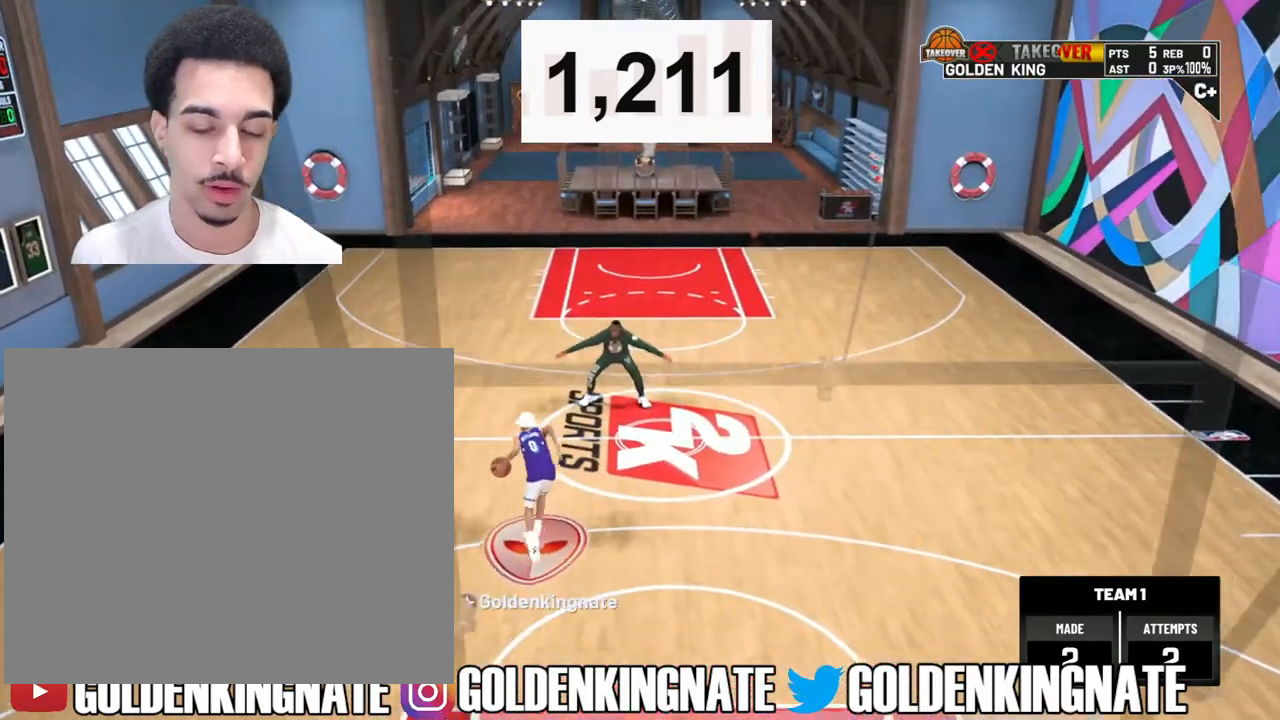
{"buttons": [], "left_stick": "center", "right_stick": "center", "events": [[367, "right_stick", "right"], [500, "right_stick", "center"]]}
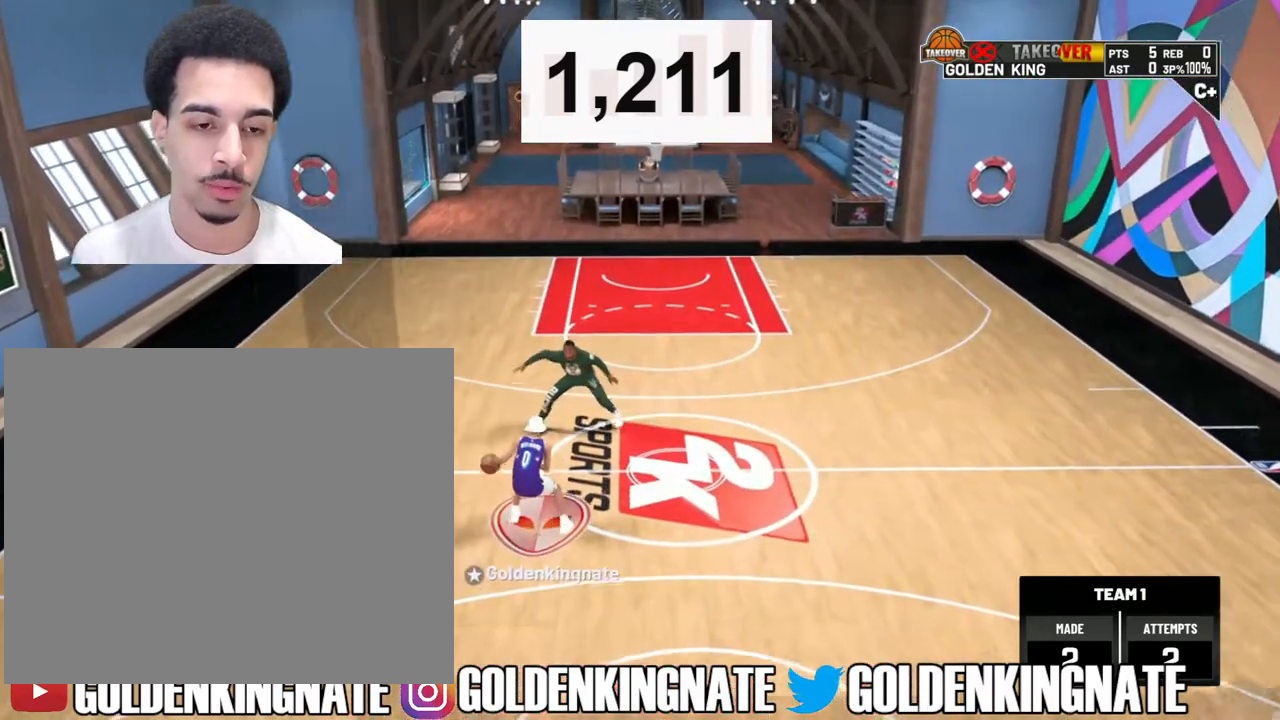
{"buttons": ["R2"], "left_stick": "up-left", "right_stick": "center", "events": [[233, "right_stick", "up-left"], [267, "R2", "down"], [333, "right_stick", "center"], [383, "left_stick", "up-left"]]}
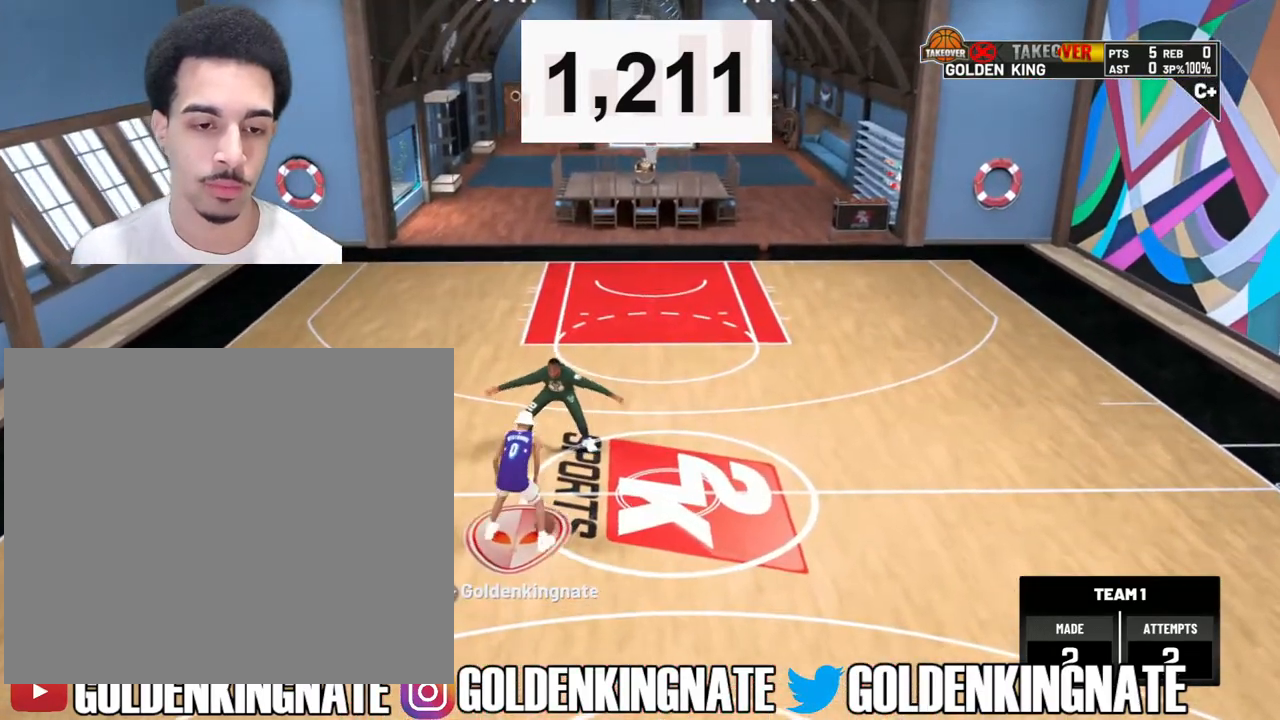
{"buttons": [], "left_stick": "center", "right_stick": "center", "events": [[150, "left_stick", "center"], [417, "R2", "up"]]}
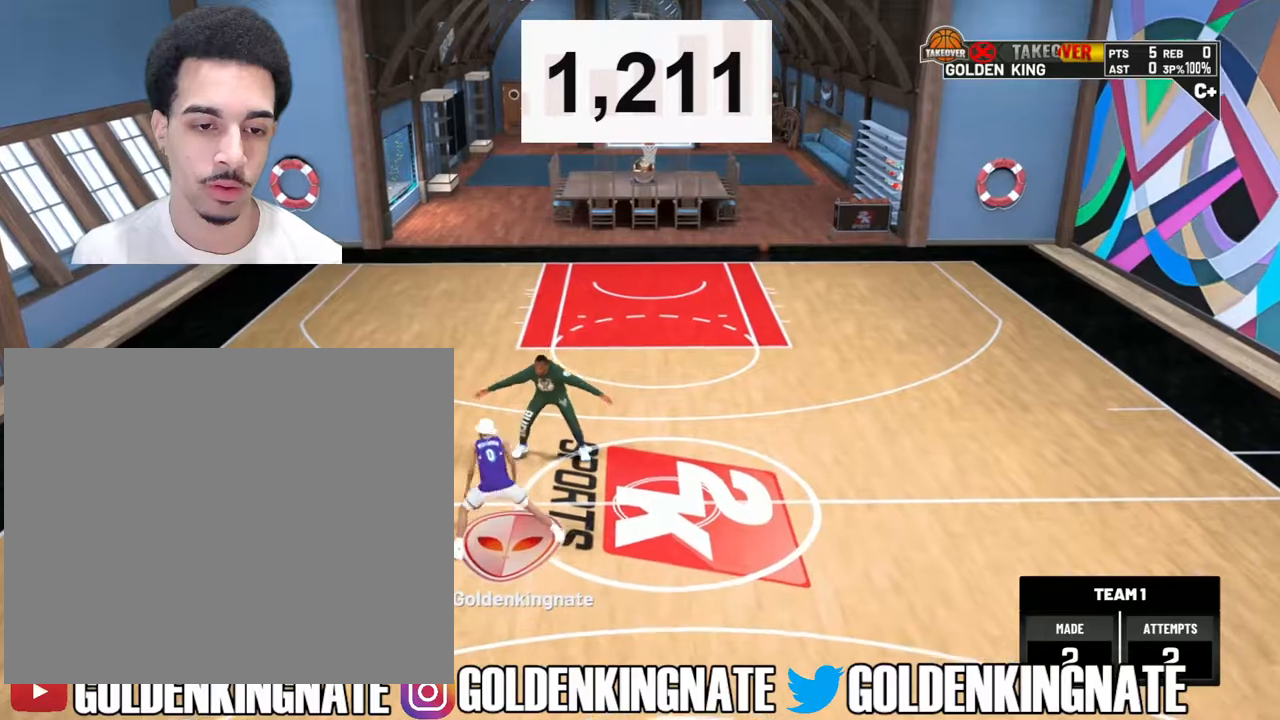
{"buttons": ["R2"], "left_stick": "down-right", "right_stick": "center", "events": [[300, "R2", "down"], [367, "left_stick", "down-right"]]}
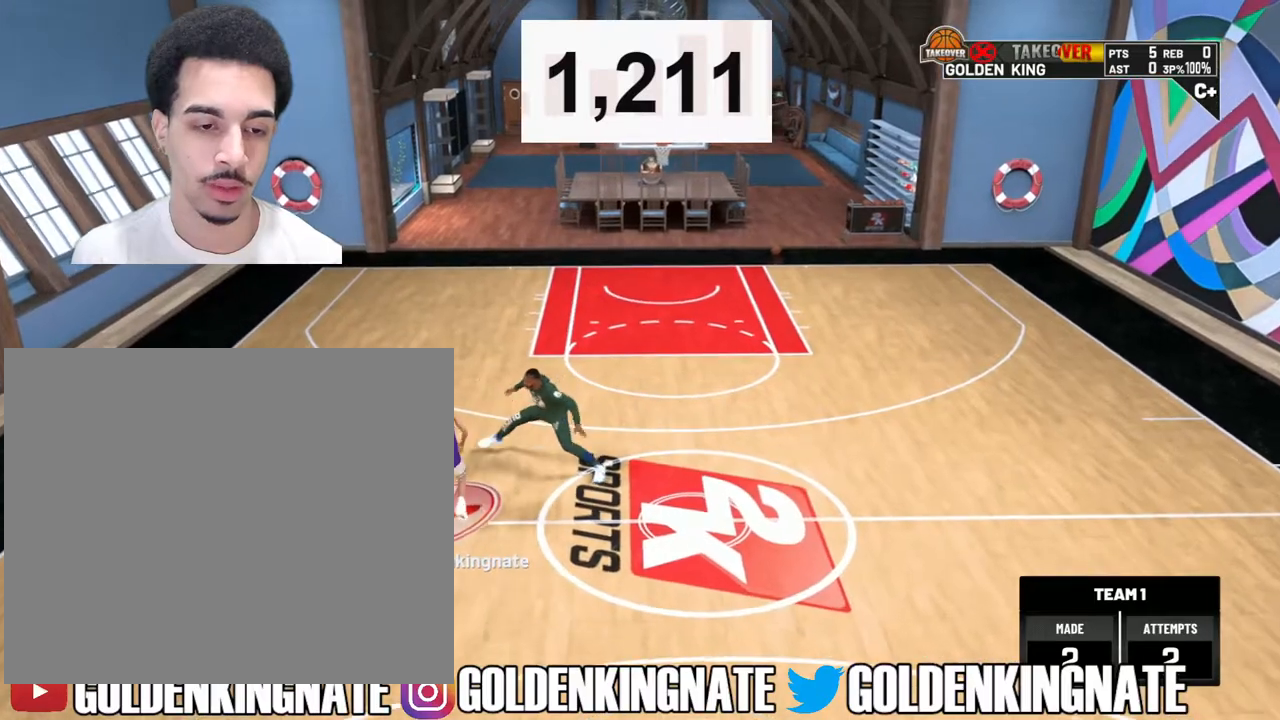
{"buttons": ["R2"], "left_stick": "down-right", "right_stick": "center", "events": []}
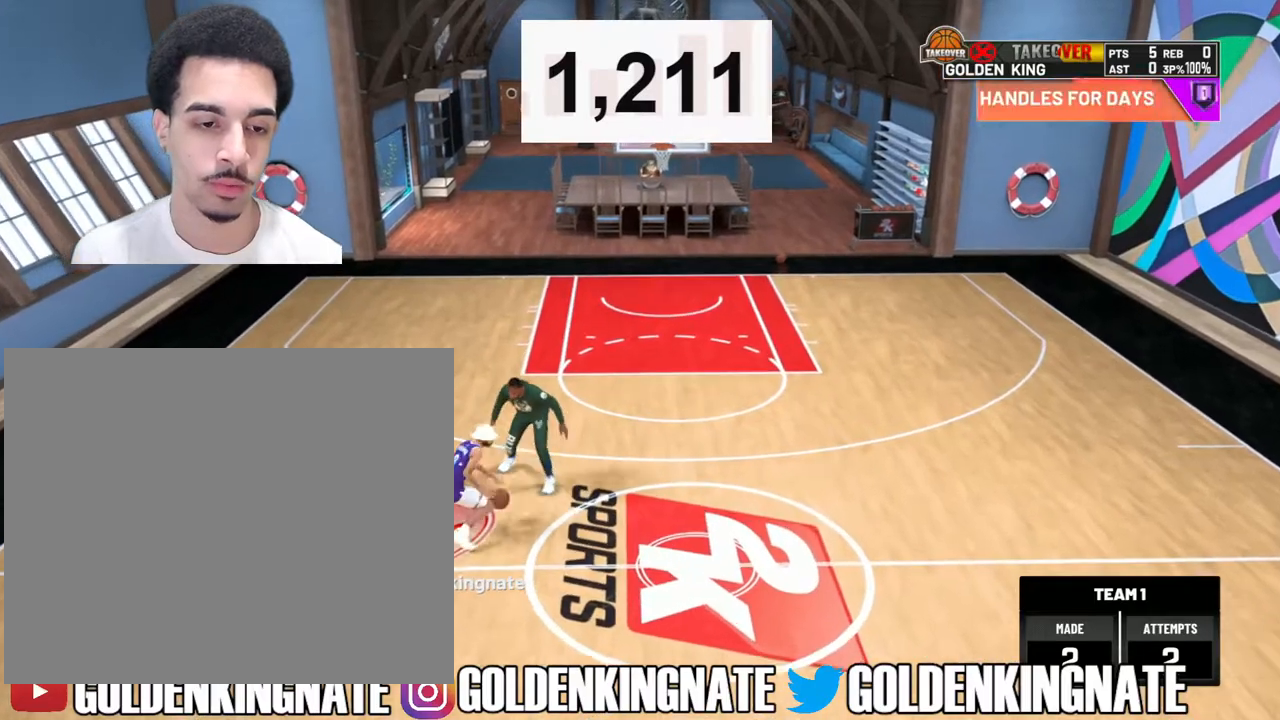
{"buttons": ["R2"], "left_stick": "down", "right_stick": "center", "events": [[217, "left_stick", "down"]]}
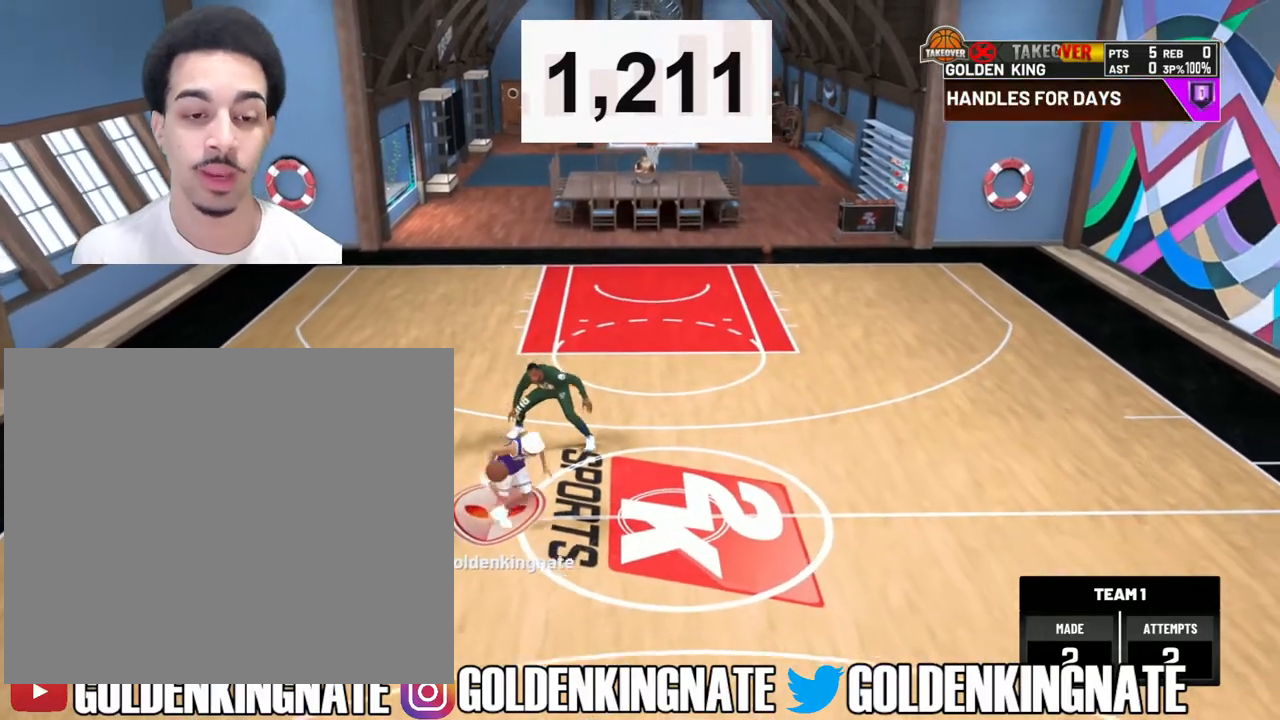
{"buttons": ["R2"], "left_stick": "down", "right_stick": "center", "events": []}
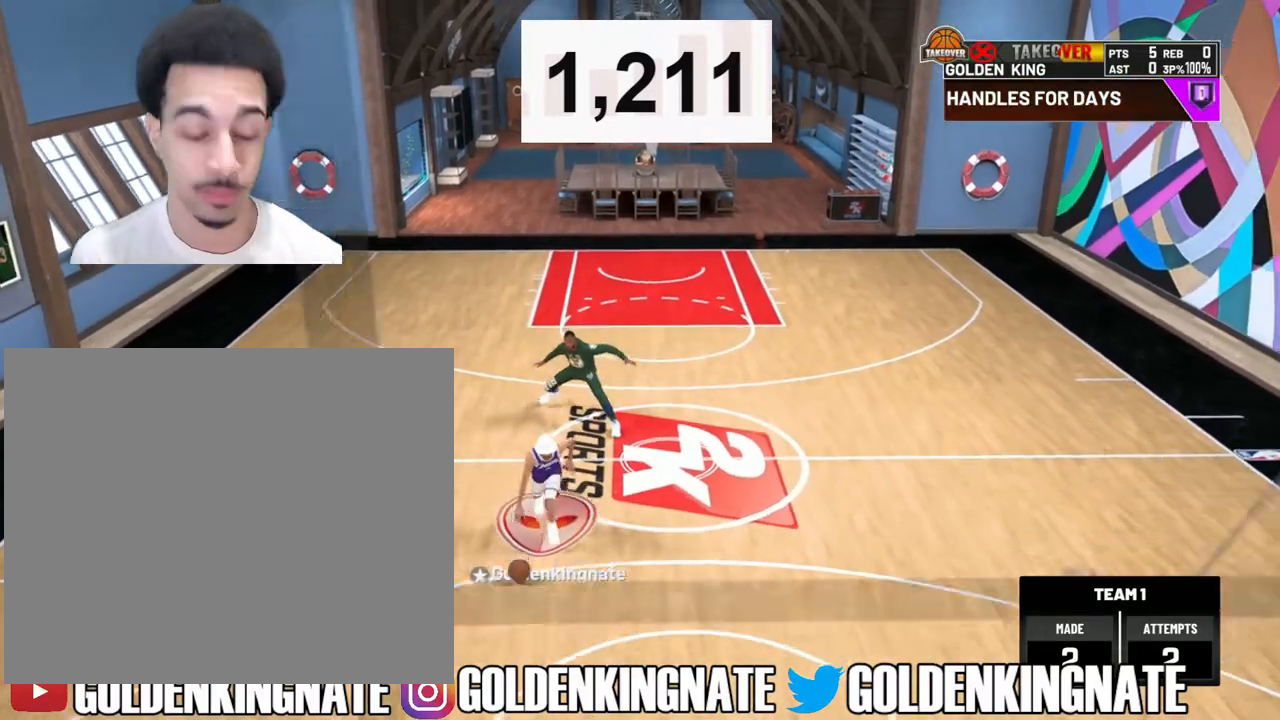
{"buttons": ["R2"], "left_stick": "down", "right_stick": "center", "events": []}
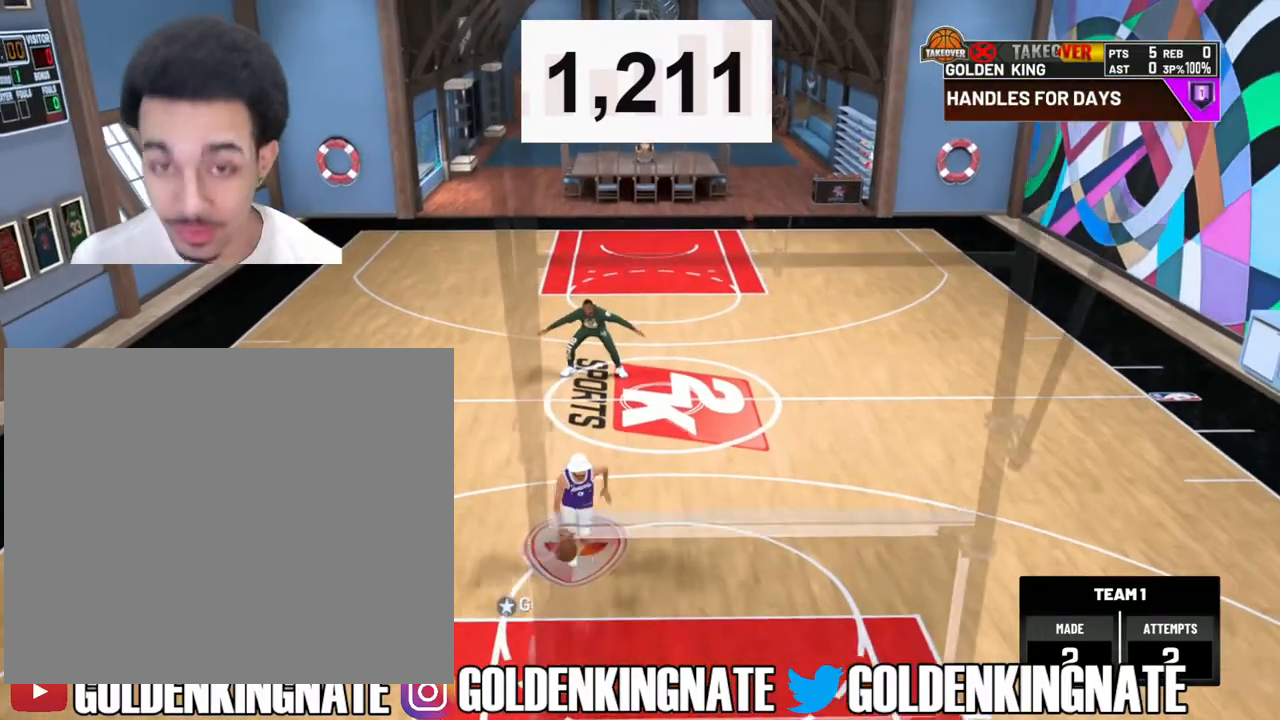
{"buttons": [], "left_stick": "center", "right_stick": "center", "events": [[233, "R2", "up"], [233, "left_stick", "center"]]}
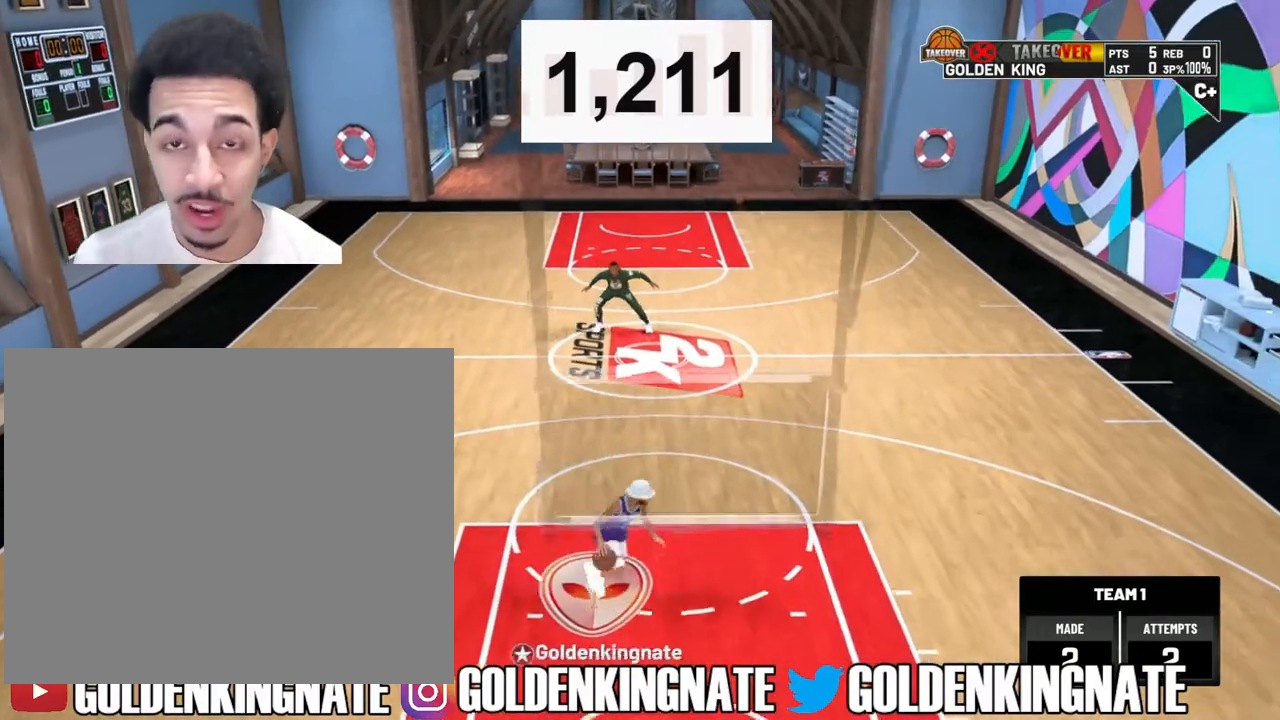
{"buttons": [], "left_stick": "center", "right_stick": "center", "events": []}
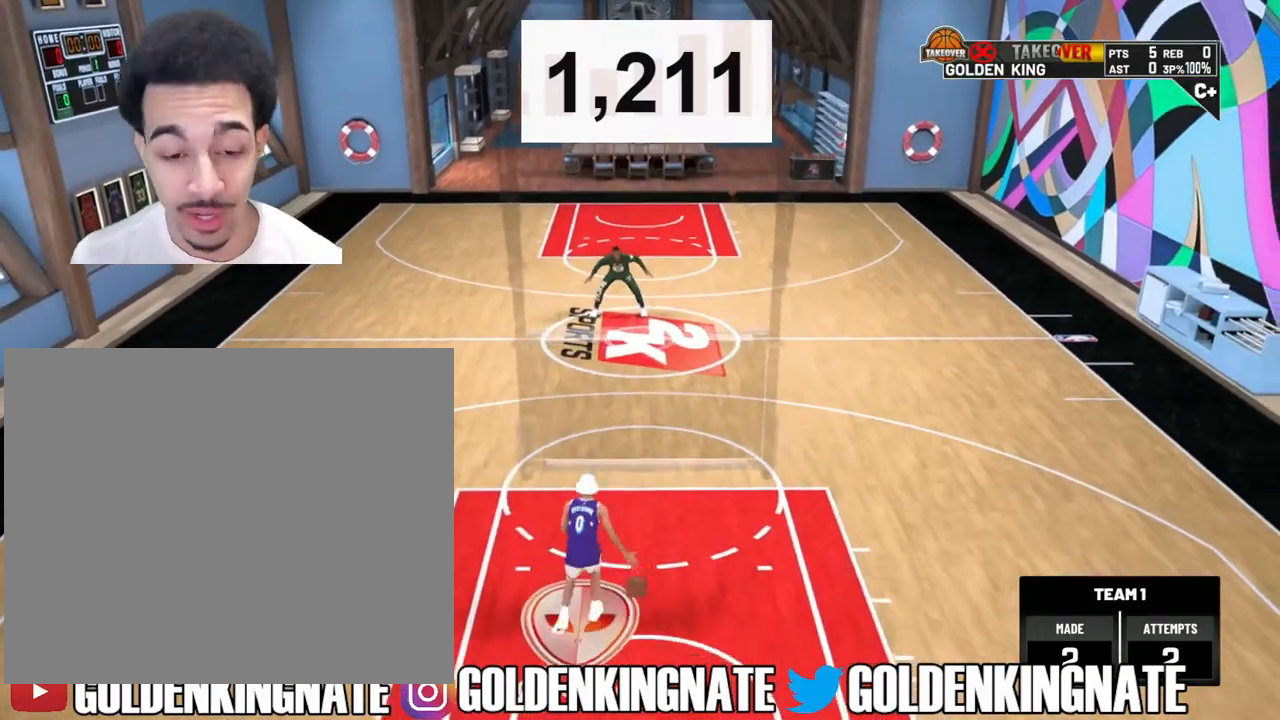
{"buttons": [], "left_stick": "down-right", "right_stick": "center", "events": [[233, "left_stick", "down-right"]]}
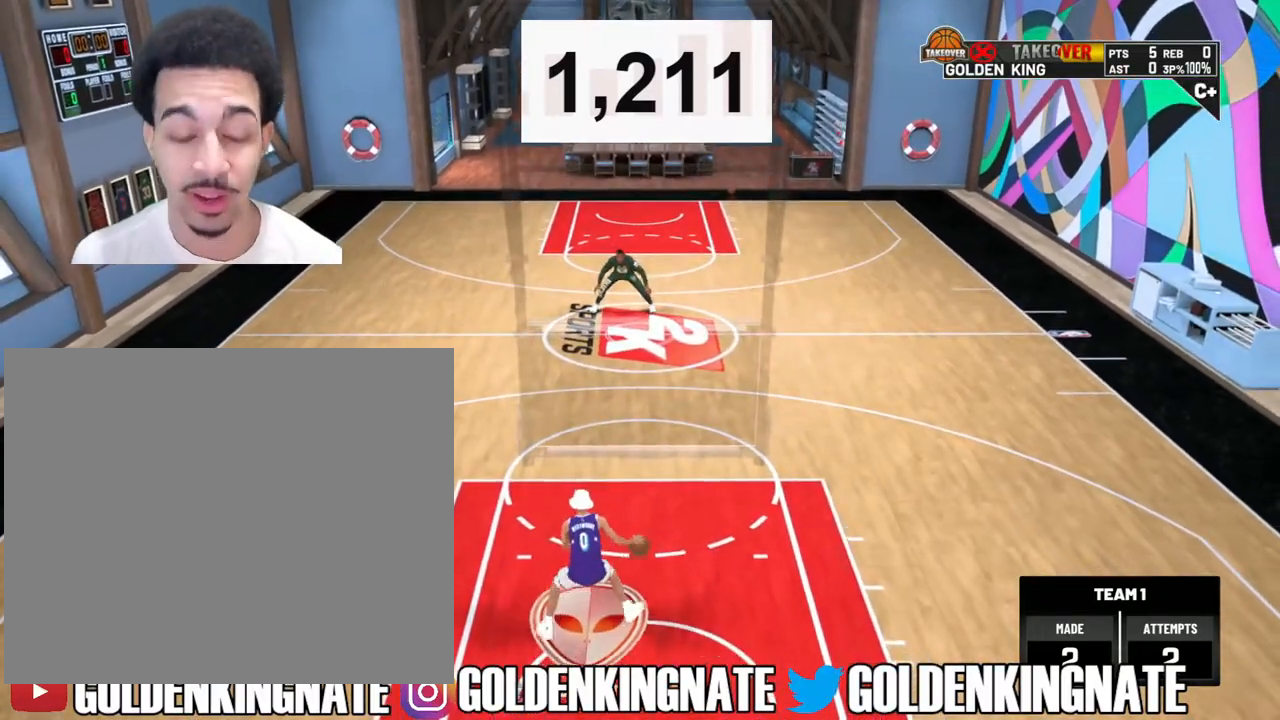
{"buttons": [], "left_stick": "center", "right_stick": "center", "events": [[67, "left_stick", "center"]]}
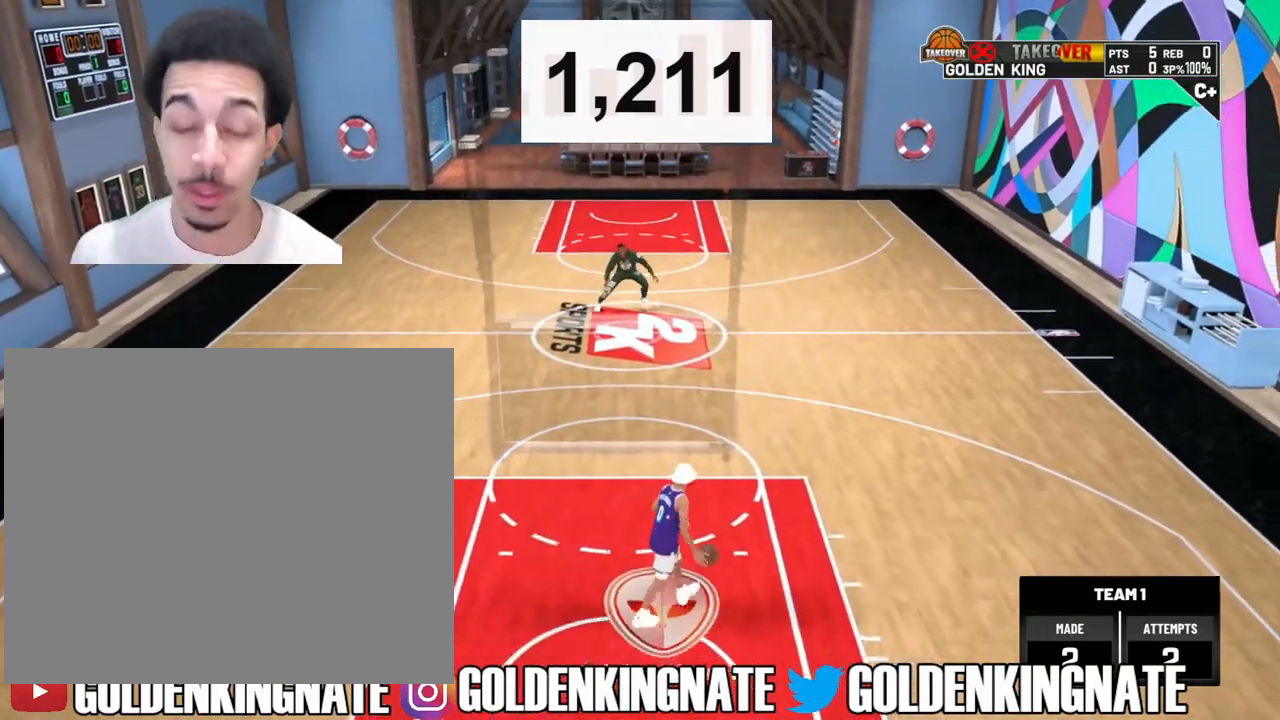
{"buttons": [], "left_stick": "center", "right_stick": "center", "events": []}
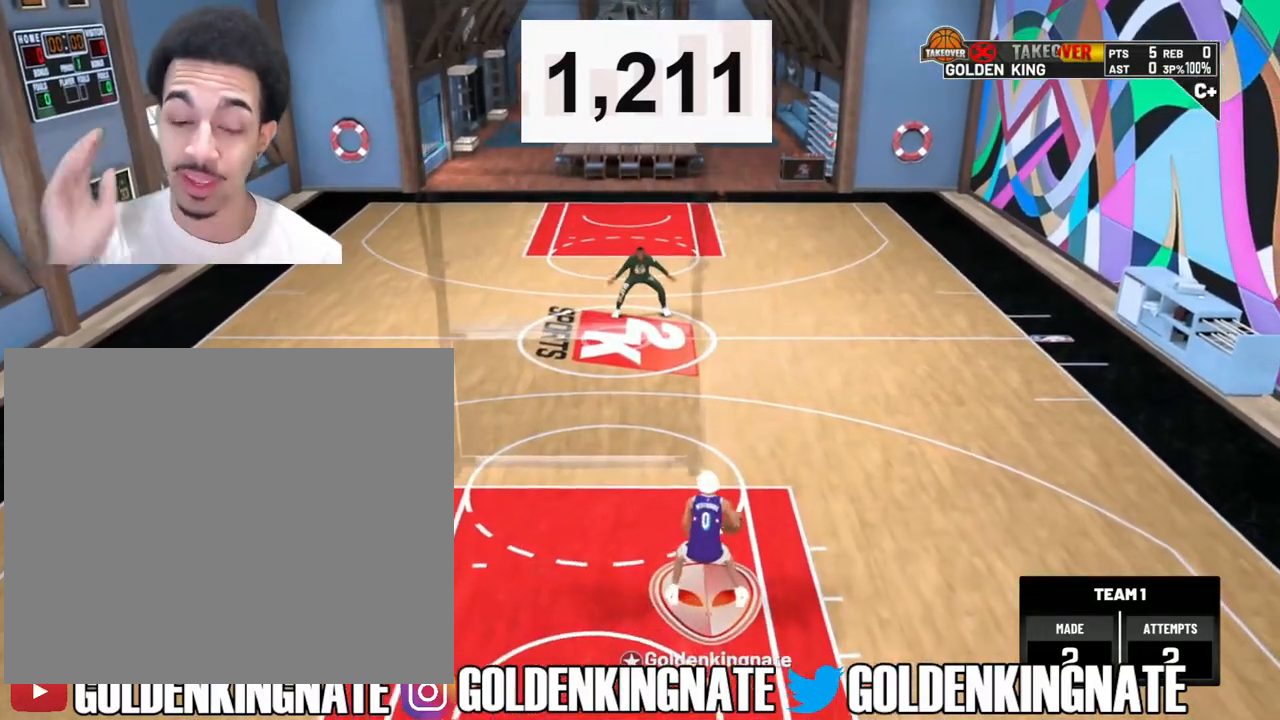
{"buttons": [], "left_stick": "down", "right_stick": "center", "events": [[83, "left_stick", "down"]]}
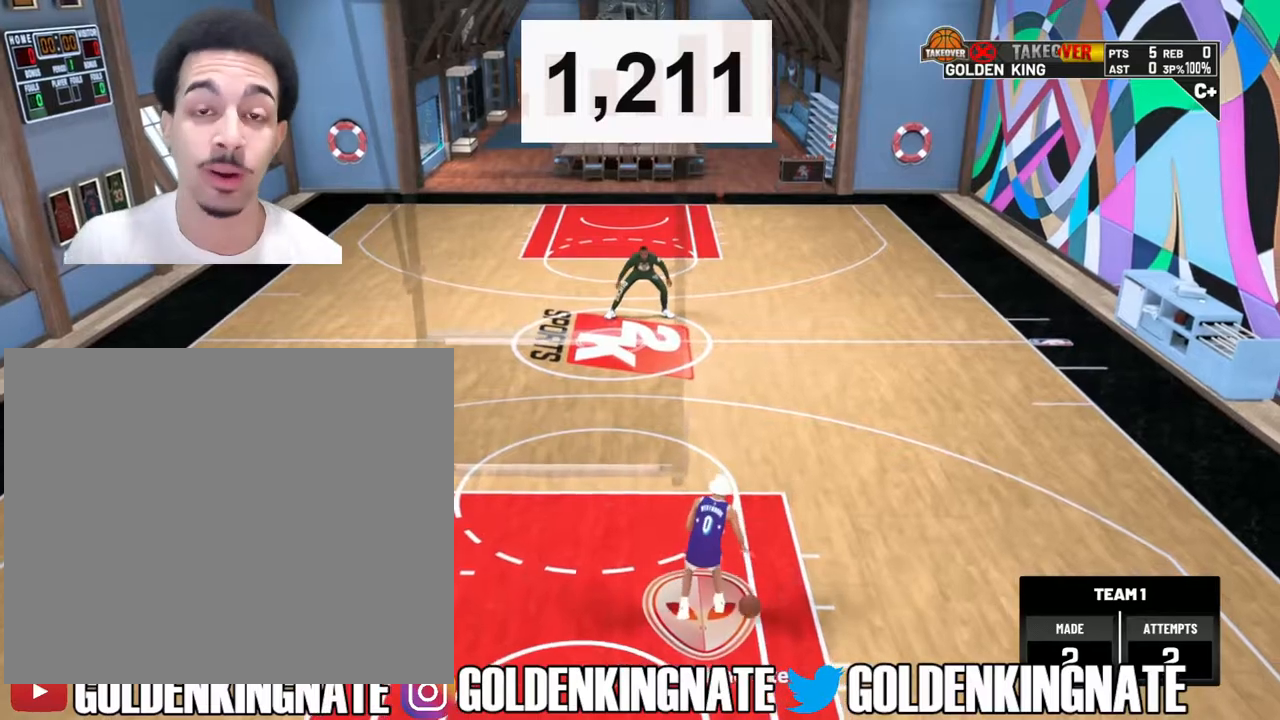
{"buttons": [], "left_stick": "center", "right_stick": "center", "events": [[433, "left_stick", "center"]]}
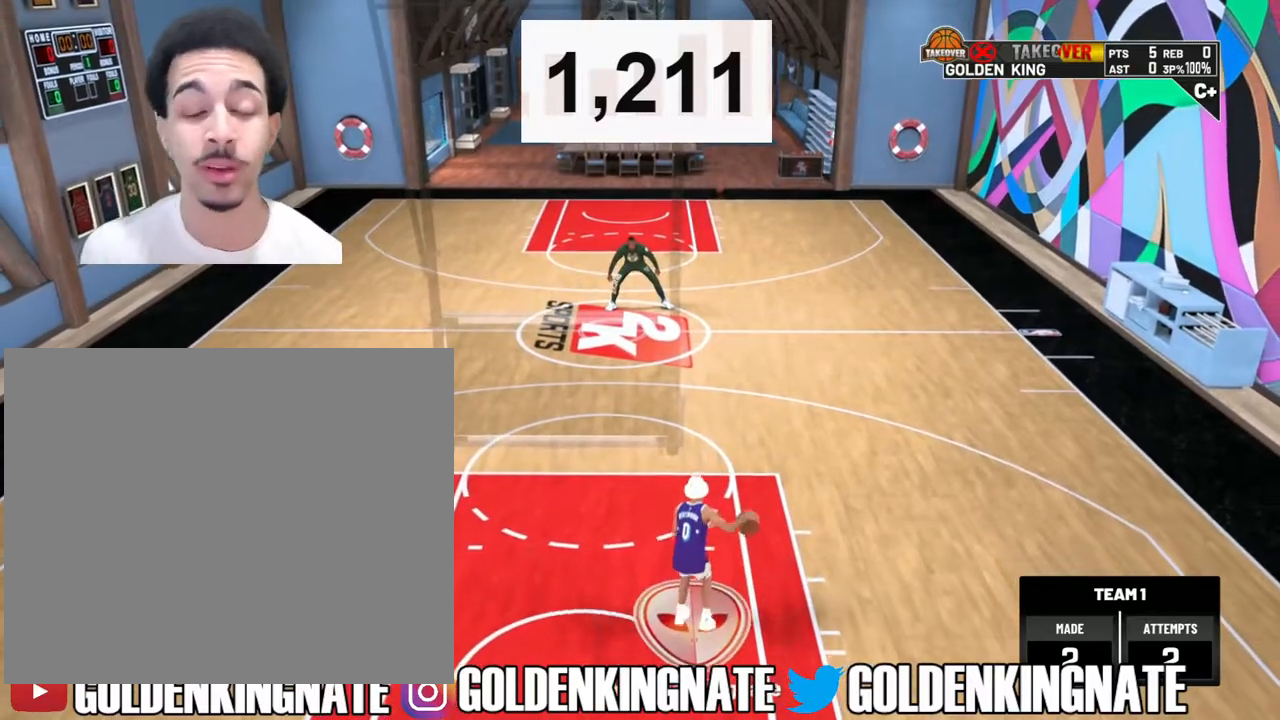
{"buttons": [], "left_stick": "center", "right_stick": "center", "events": []}
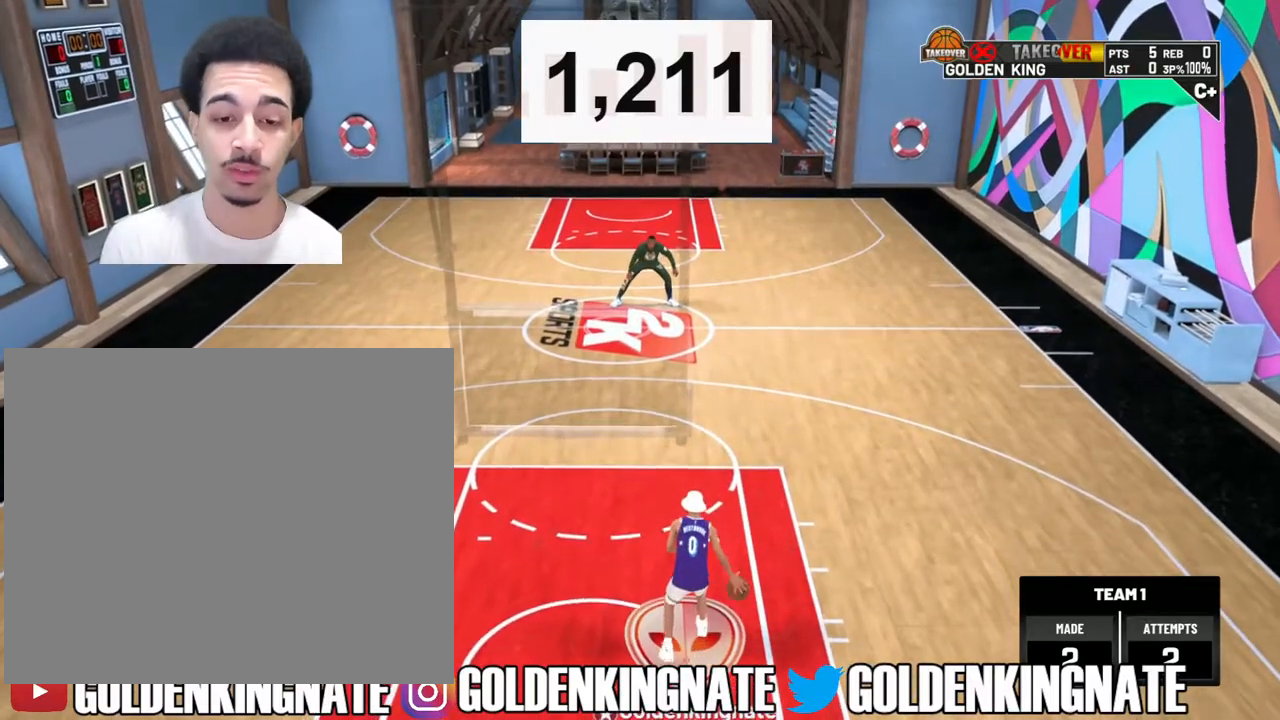
{"buttons": [], "left_stick": "center", "right_stick": "center", "events": []}
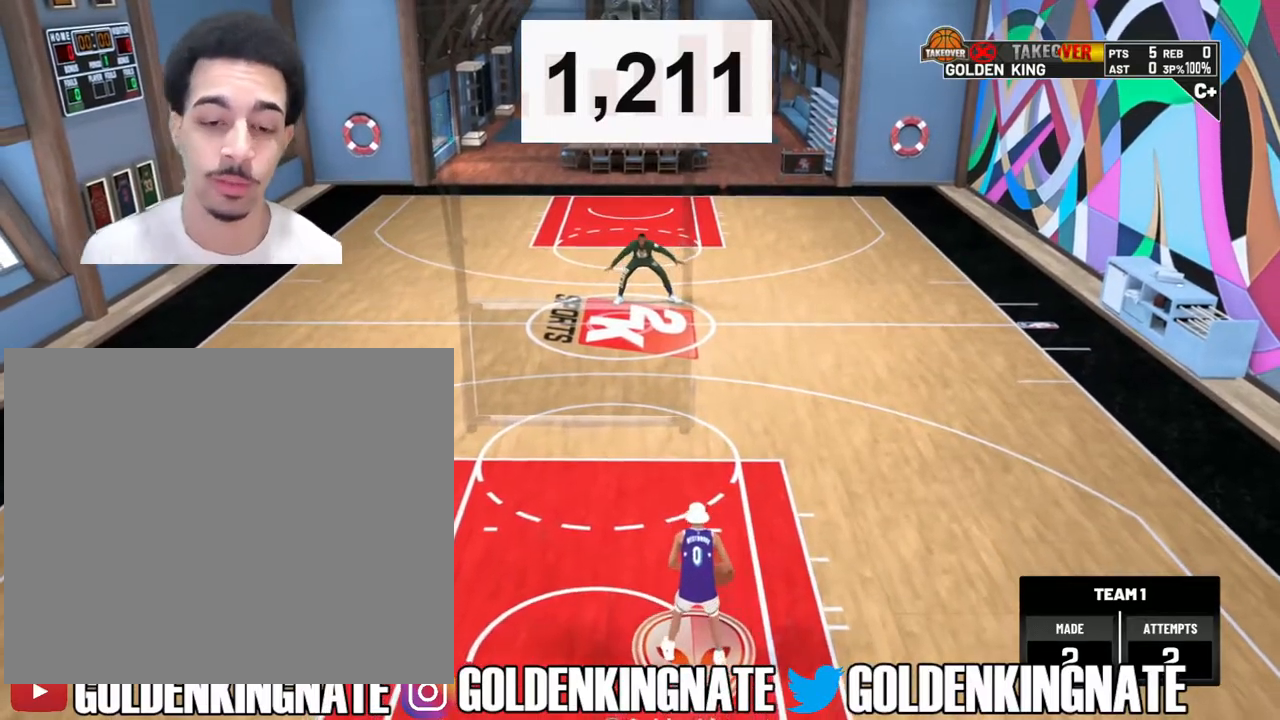
{"buttons": ["R2"], "left_stick": "center", "right_stick": "up-left", "events": [[317, "R2", "down"], [483, "right_stick", "up-left"]]}
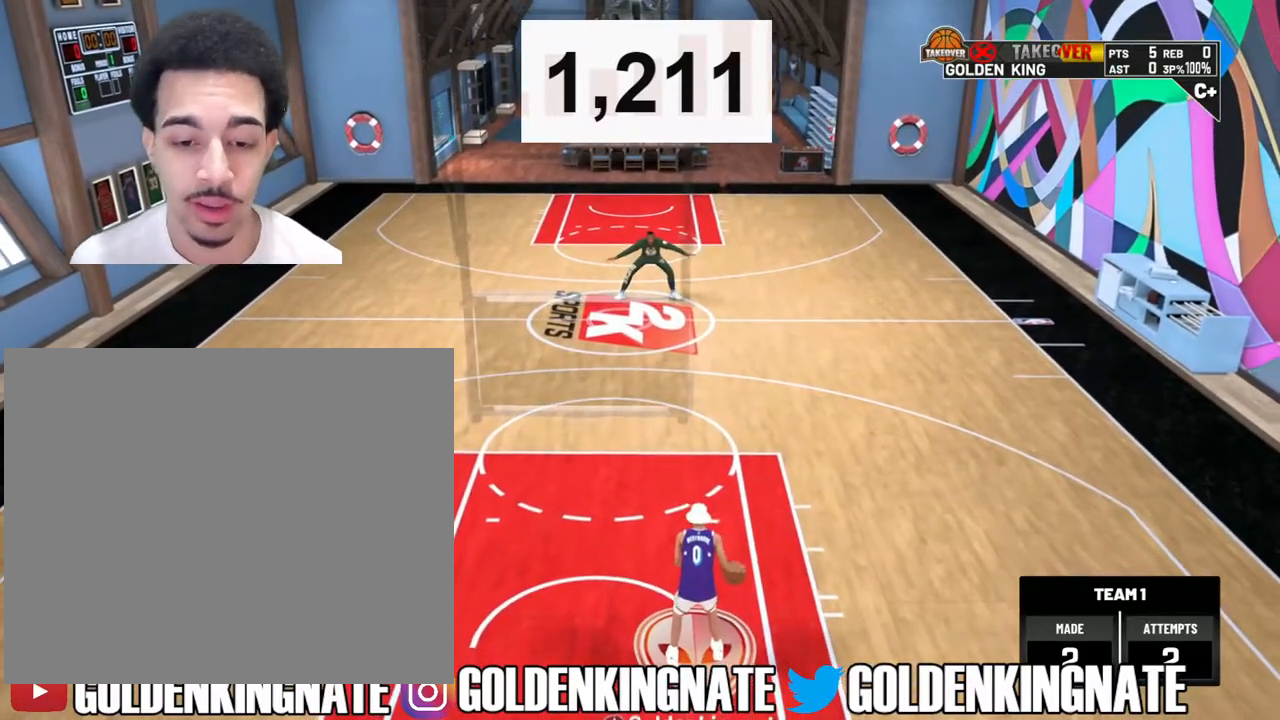
{"buttons": ["R2"], "left_stick": "center", "right_stick": "center", "events": [[83, "right_stick", "center"], [117, "left_stick", "up-left"], [267, "left_stick", "center"], [367, "right_stick", "right"], [500, "right_stick", "center"]]}
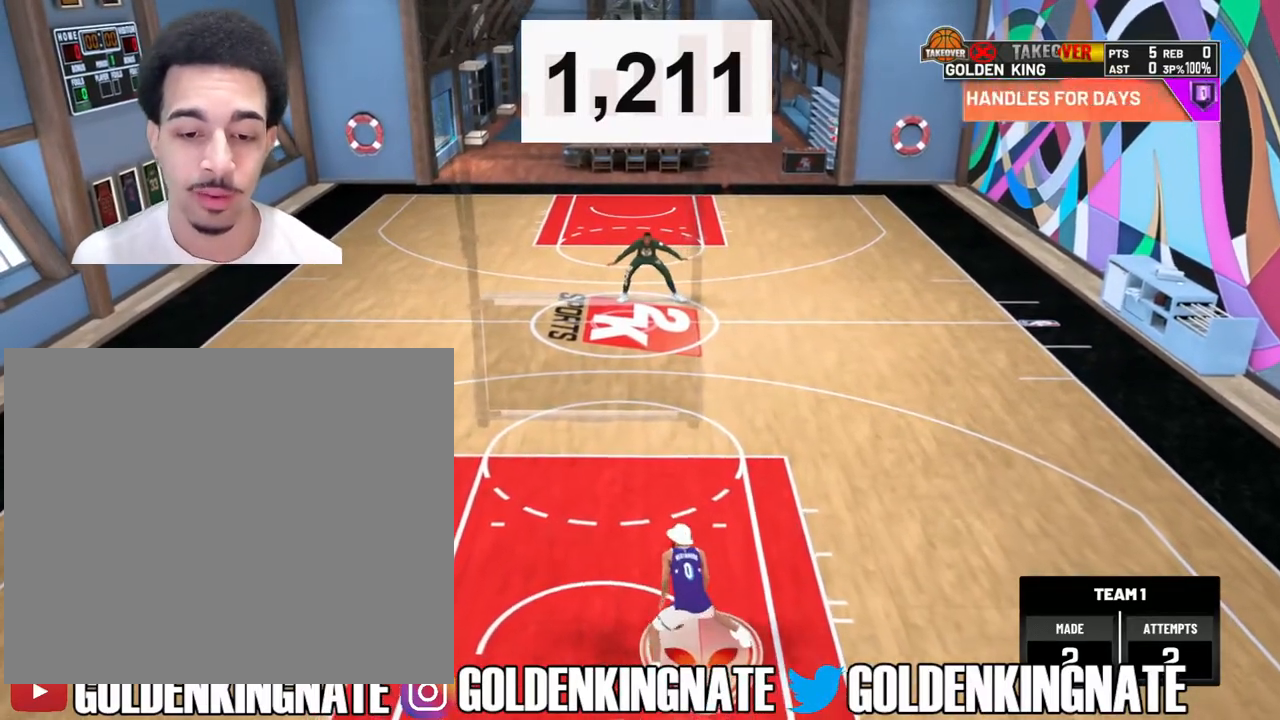
{"buttons": ["R2"], "left_stick": "up-left", "right_stick": "center", "events": [[33, "left_stick", "up-right"], [167, "left_stick", "center"], [200, "right_stick", "up-left"], [367, "right_stick", "center"], [433, "left_stick", "up-left"]]}
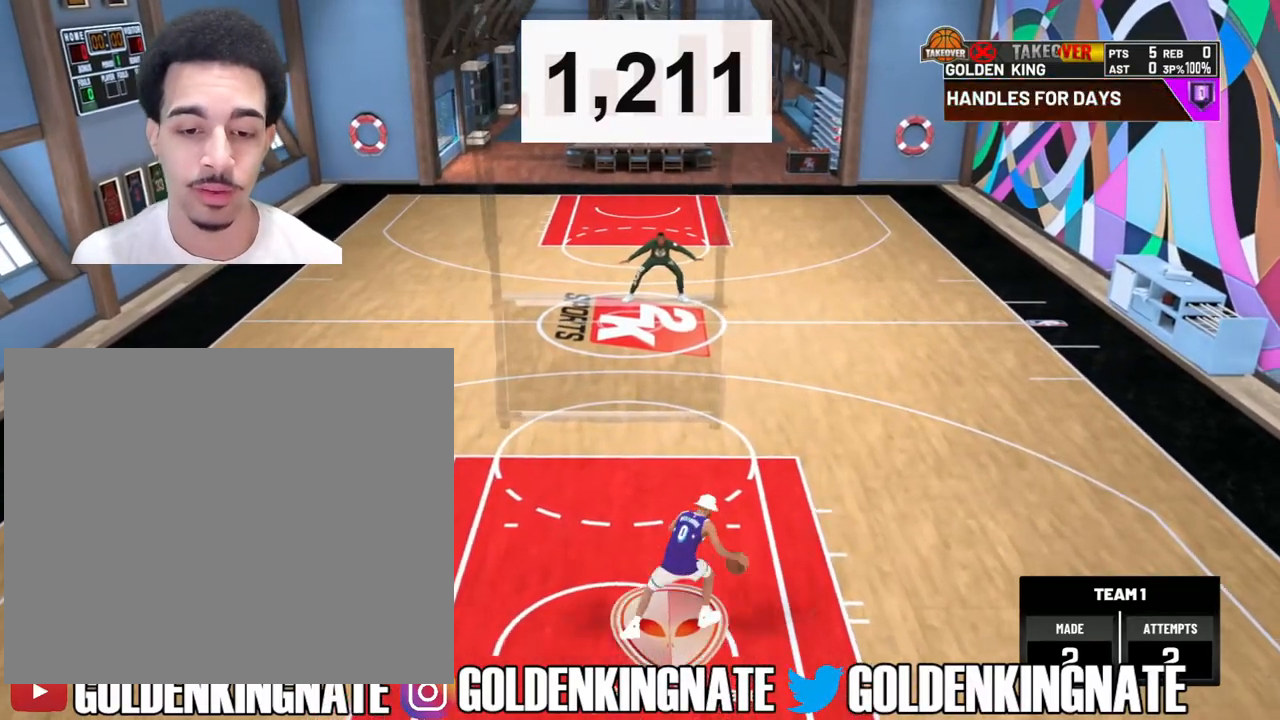
{"buttons": ["R2"], "left_stick": "center", "right_stick": "up", "events": [[50, "left_stick", "center"], [150, "right_stick", "up-right"], [250, "right_stick", "center"], [317, "left_stick", "up-right"], [450, "left_stick", "center"], [500, "right_stick", "up"]]}
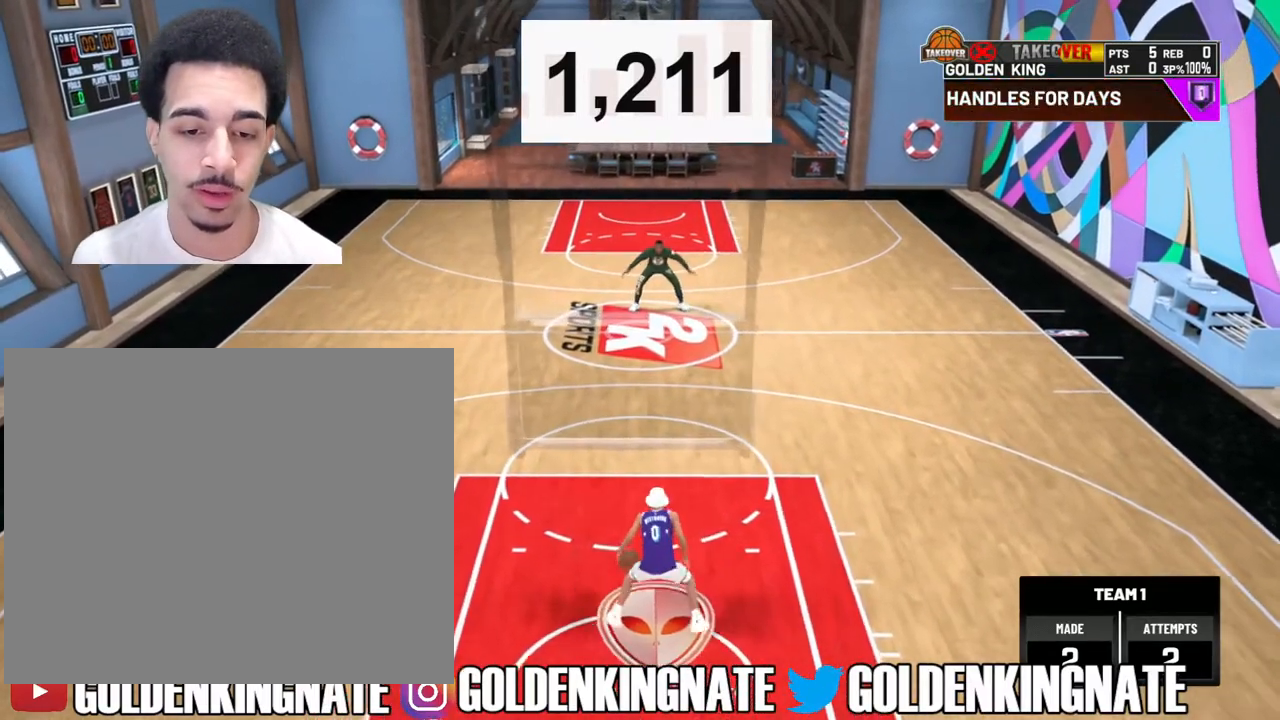
{"buttons": ["R2"], "left_stick": "center", "right_stick": "center", "events": [[117, "right_stick", "center"], [167, "left_stick", "up-left"], [283, "left_stick", "center"], [367, "right_stick", "up-right"], [500, "right_stick", "center"]]}
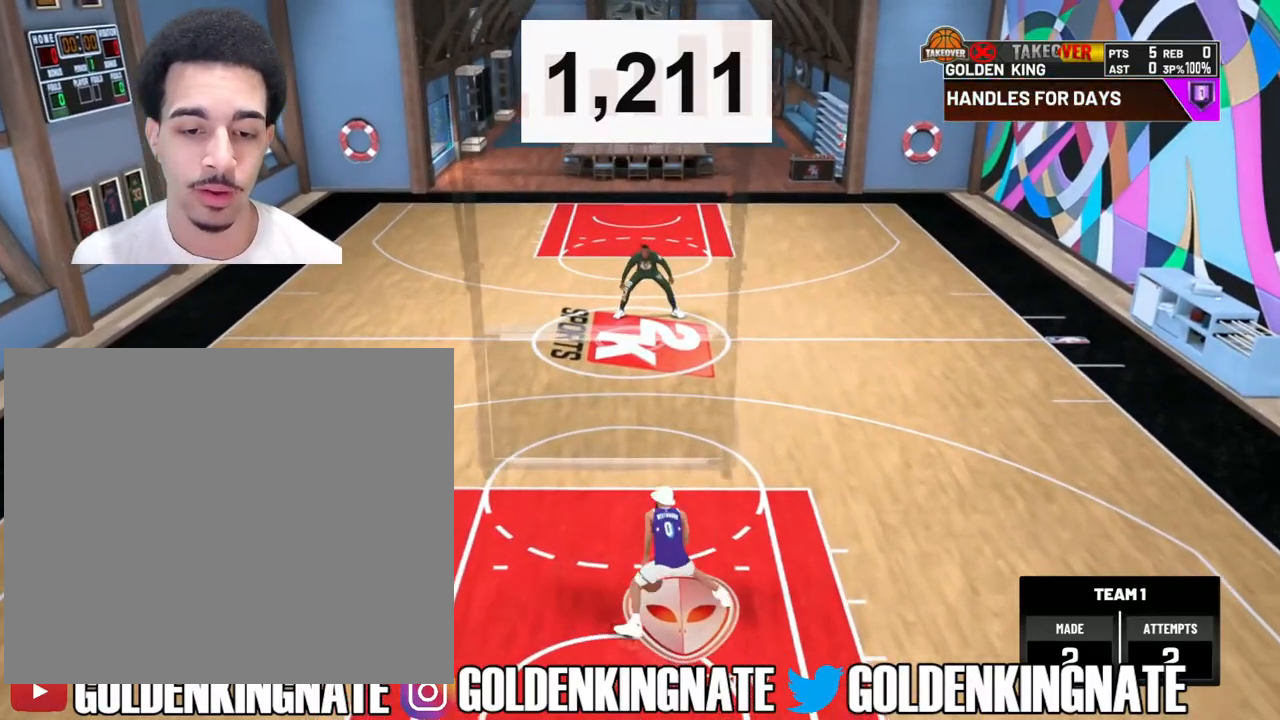
{"buttons": ["R2"], "left_stick": "up-left", "right_stick": "center", "events": [[50, "left_stick", "up"], [183, "left_stick", "center"], [200, "right_stick", "up-left"], [333, "right_stick", "center"], [383, "left_stick", "up-left"]]}